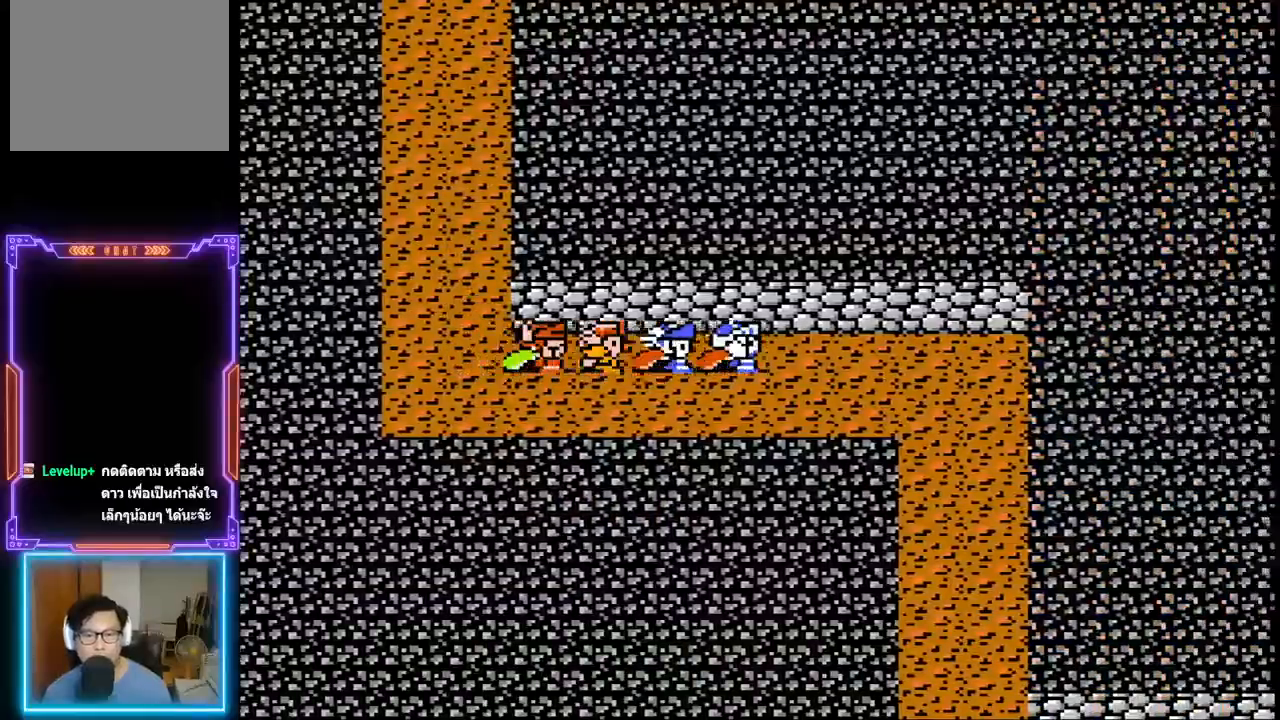
Gameplay with a controller (PlayStation layout); each line is a JSON object with the inputs held at the frame after it. "events" lists button and stick changes between this image and that frame as [ms after this image, input, new state], when the widget could be followed in between. Not read: L3 R3 left_stick right_stick.
{"buttons": [], "events": [[333, "DPAD_RIGHT", "up"]]}
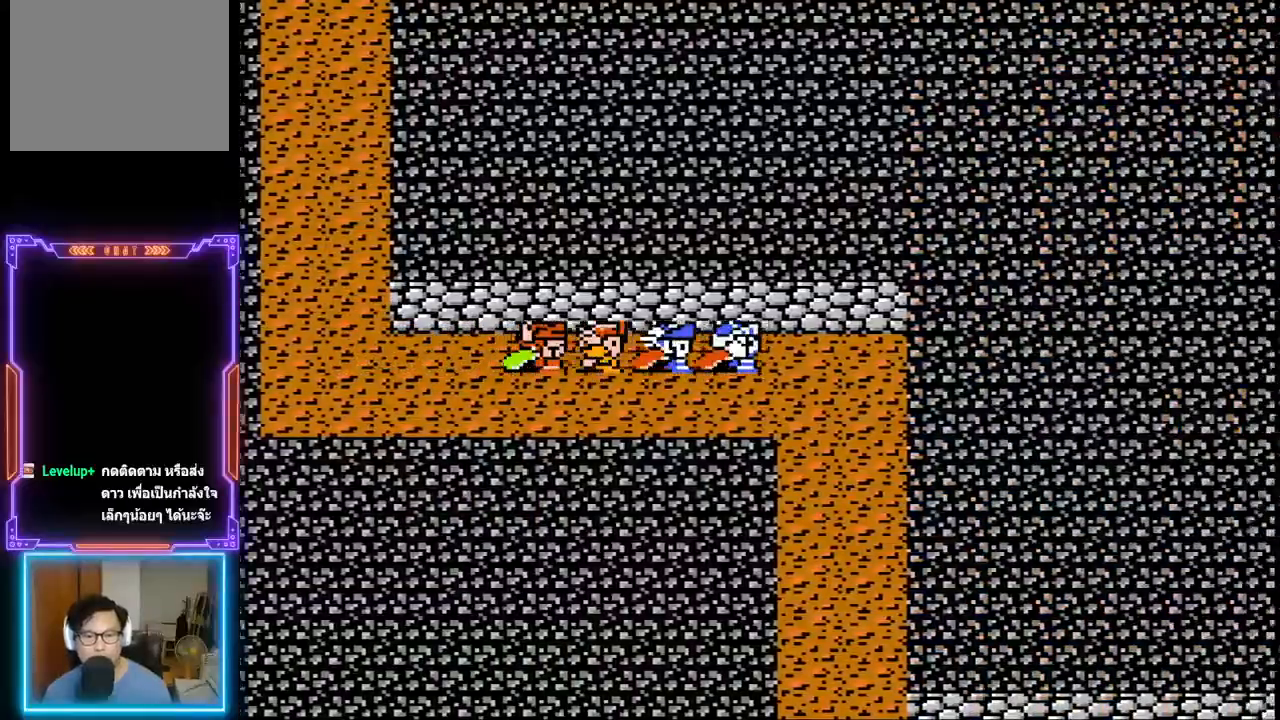
{"buttons": ["DPAD_RIGHT"], "events": [[67, "DPAD_RIGHT", "down"]]}
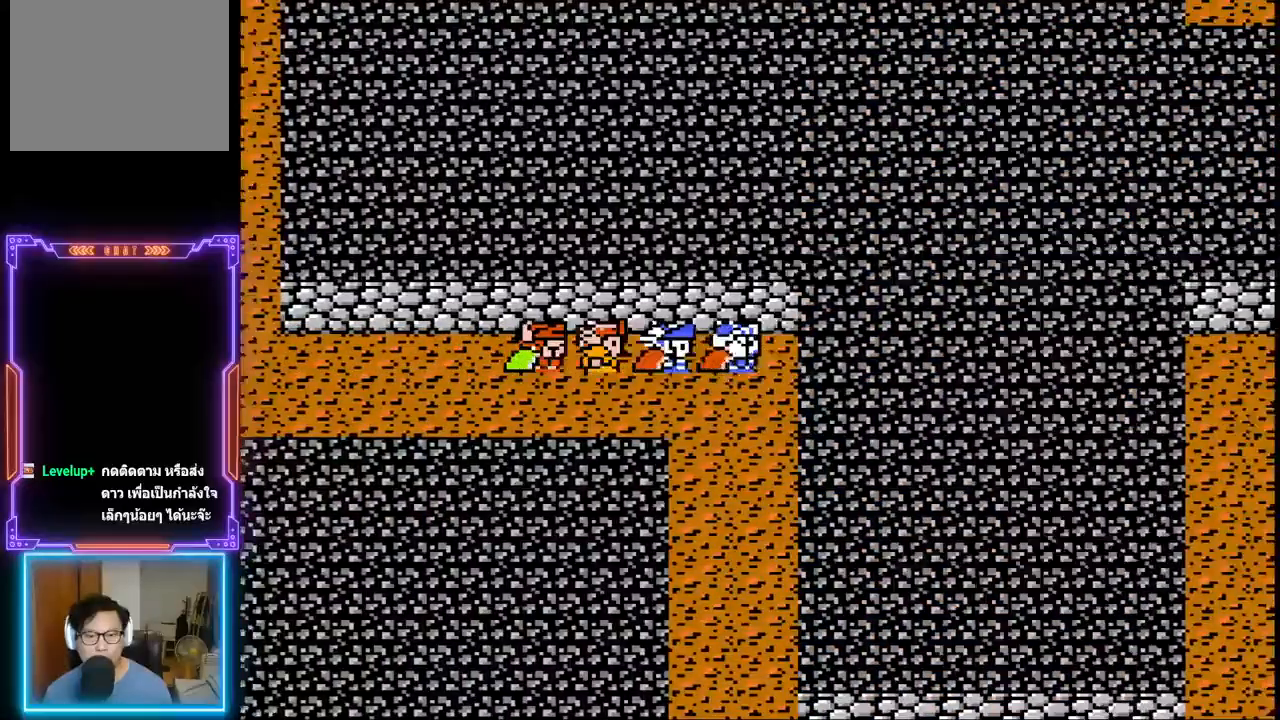
{"buttons": ["DPAD_DOWN"], "events": [[17, "DPAD_DOWN", "down"], [150, "DPAD_RIGHT", "up"]]}
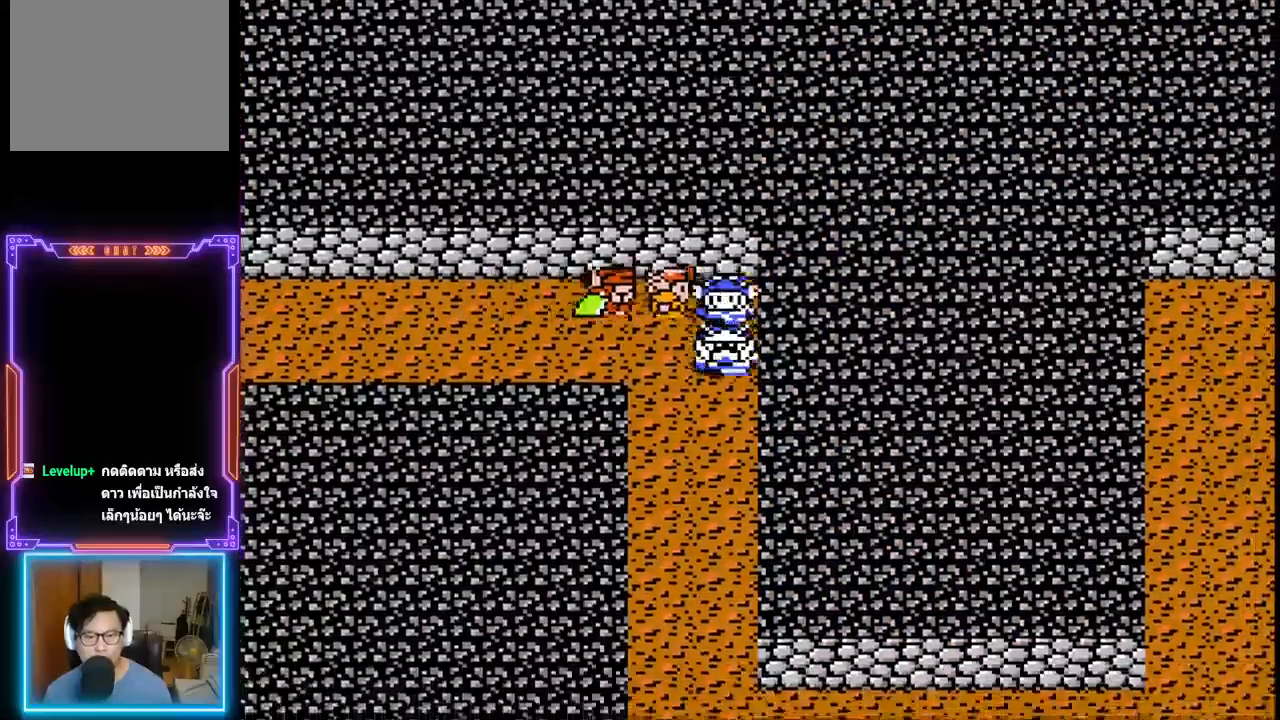
{"buttons": ["DPAD_DOWN"], "events": []}
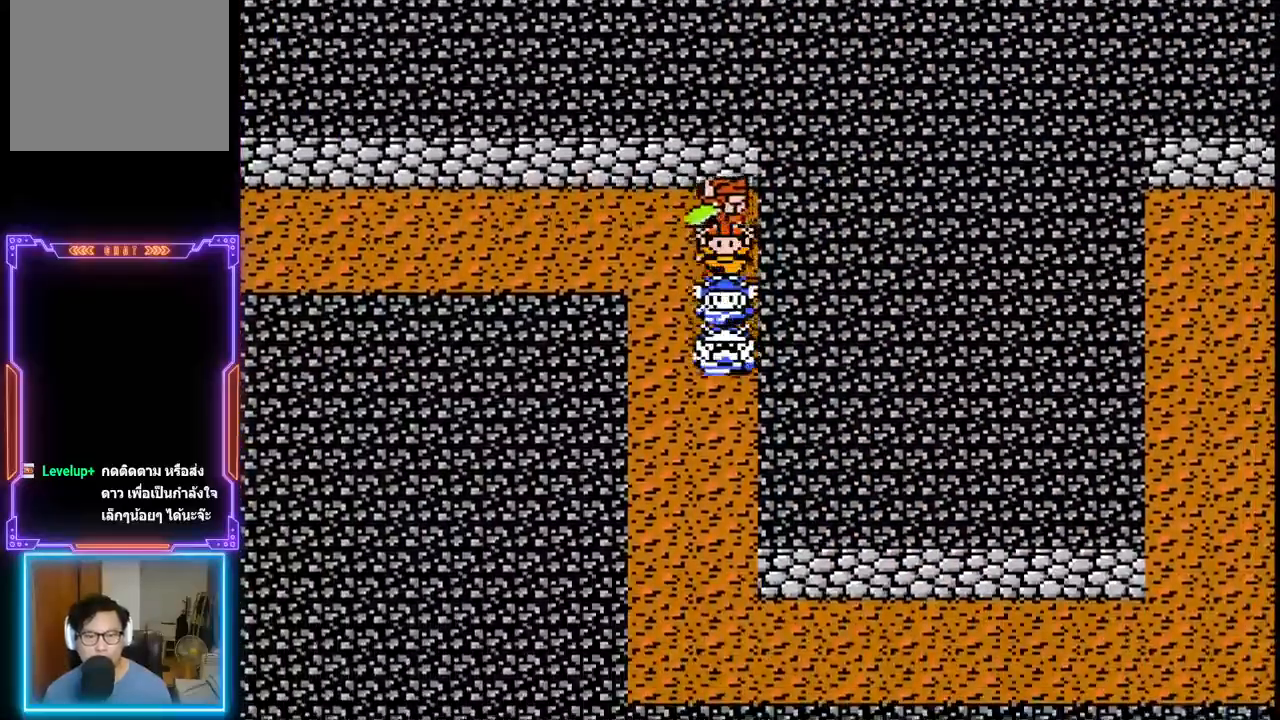
{"buttons": ["DPAD_DOWN"], "events": []}
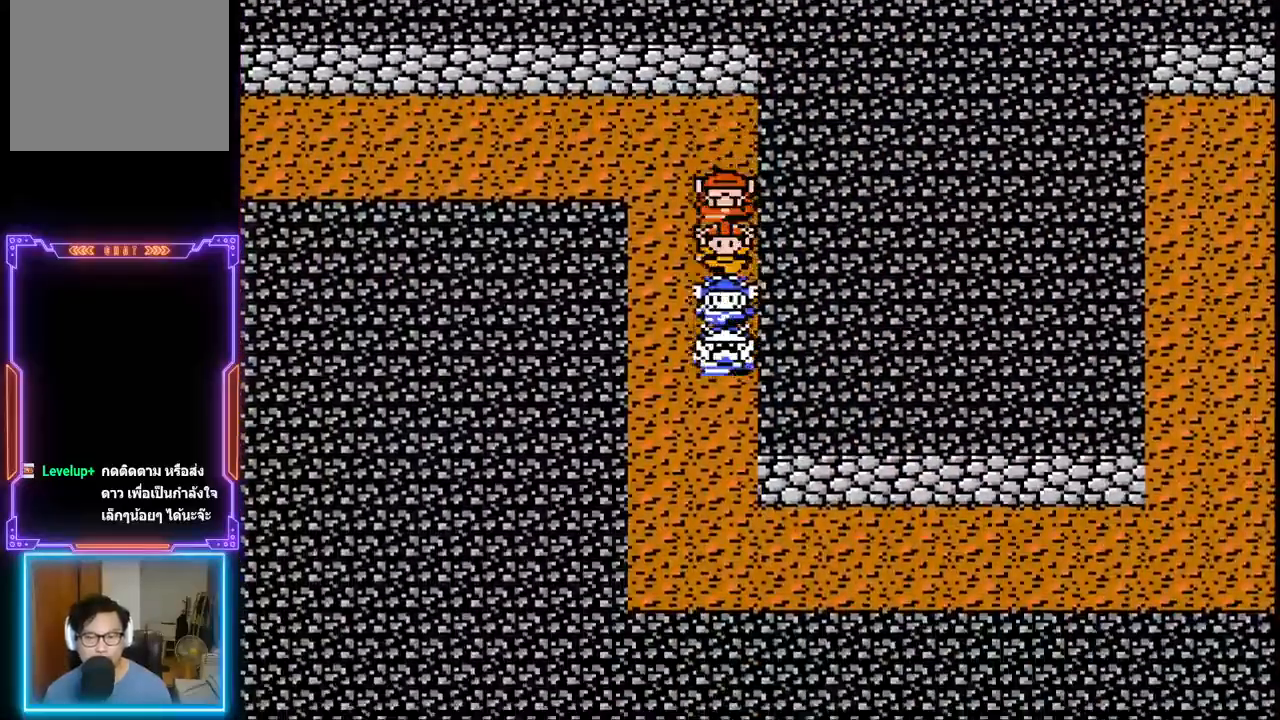
{"buttons": ["DPAD_DOWN"], "events": []}
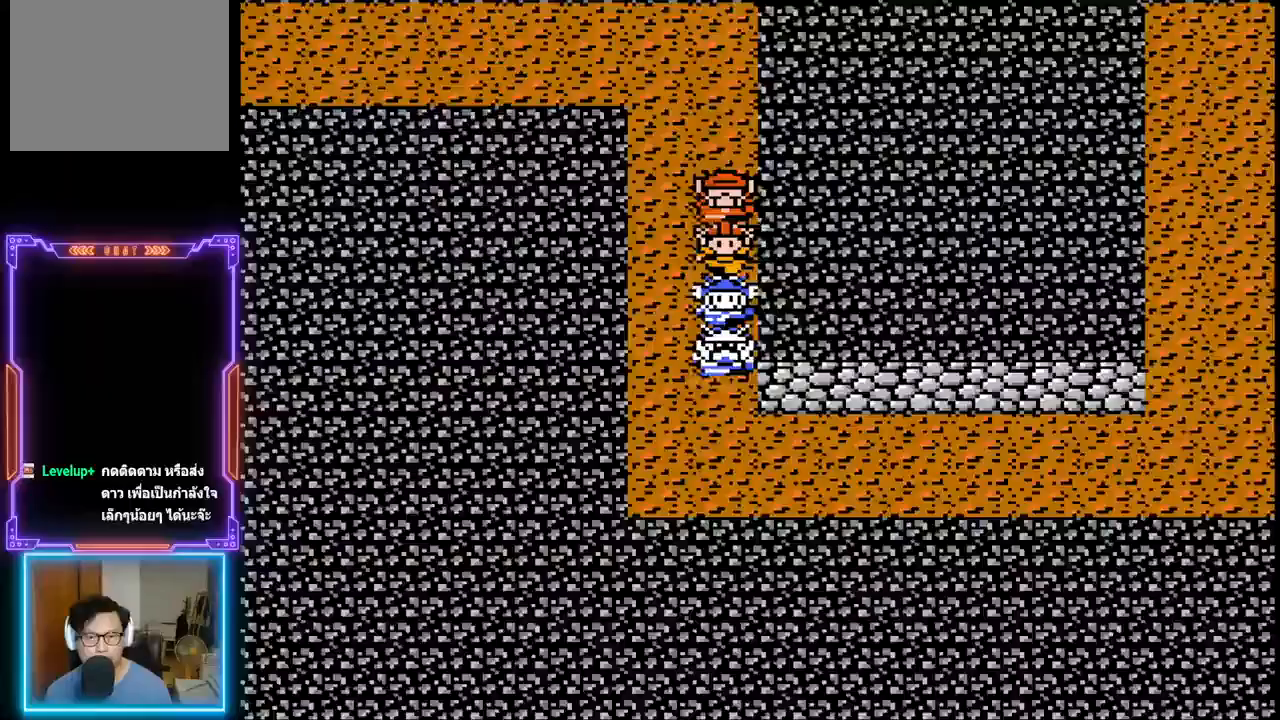
{"buttons": ["DPAD_RIGHT"], "events": [[200, "DPAD_RIGHT", "down"], [317, "DPAD_DOWN", "up"]]}
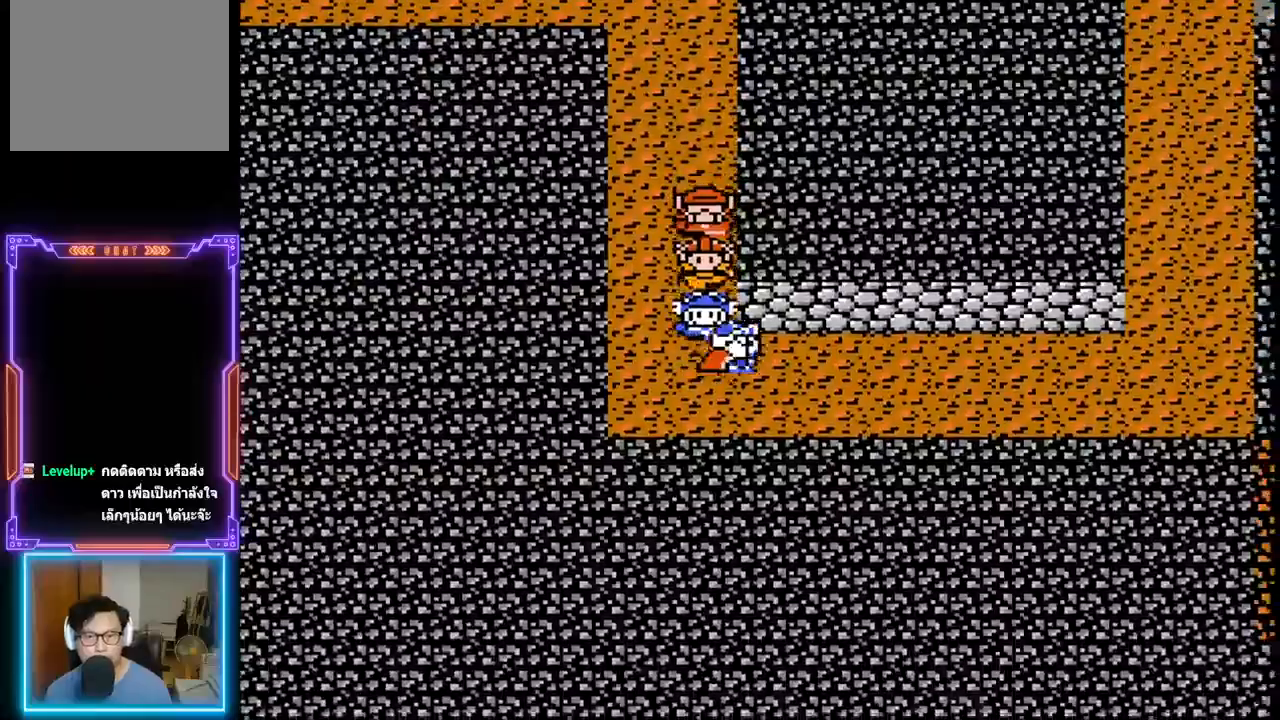
{"buttons": ["DPAD_RIGHT"], "events": []}
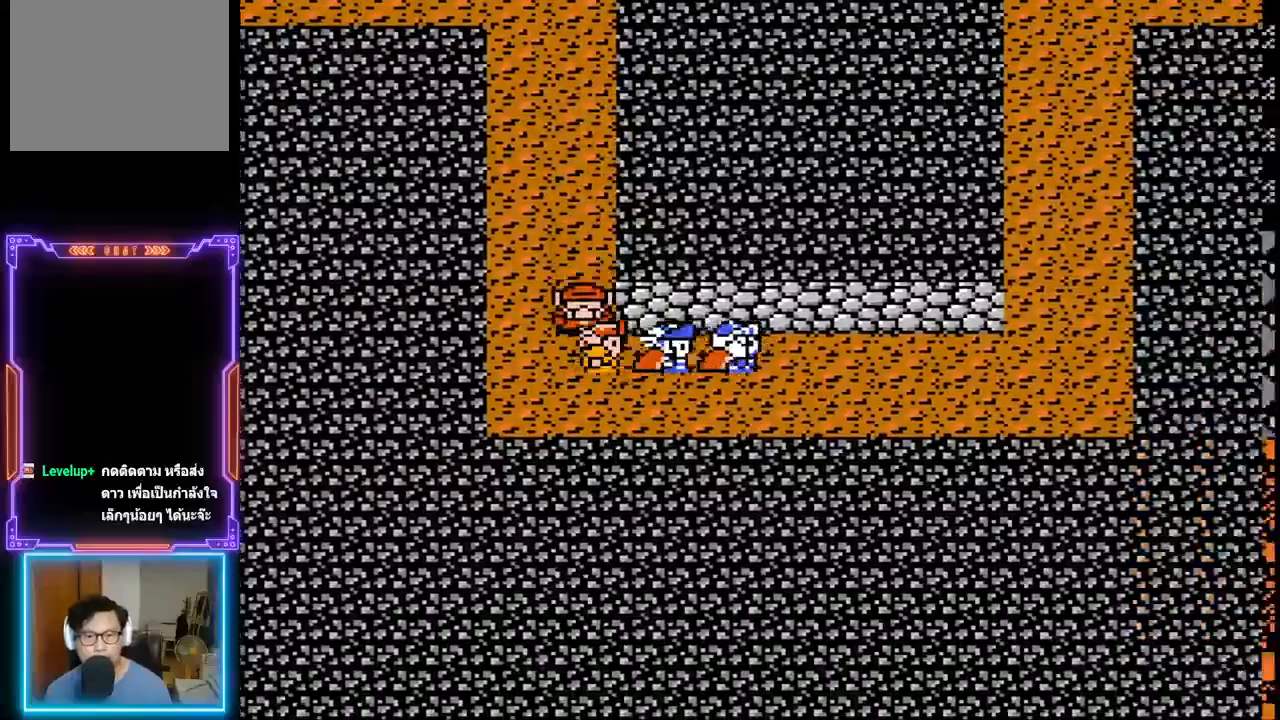
{"buttons": ["DPAD_RIGHT"], "events": []}
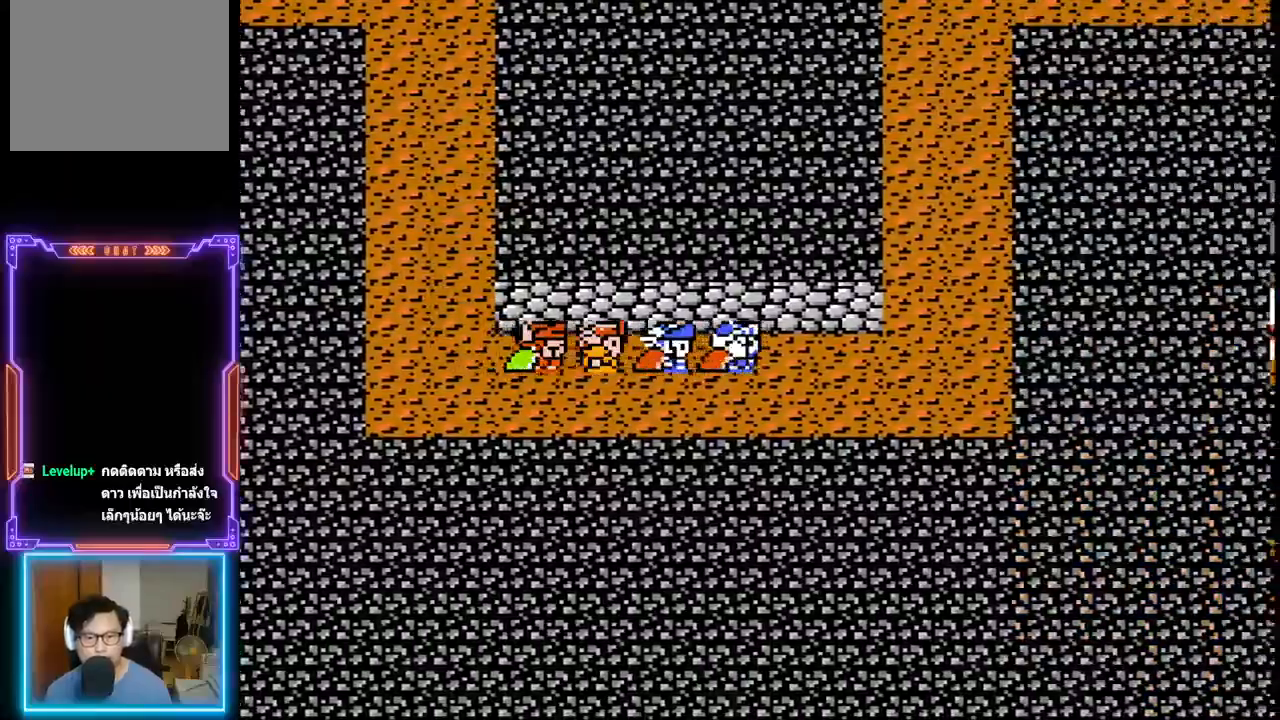
{"buttons": ["DPAD_RIGHT"], "events": []}
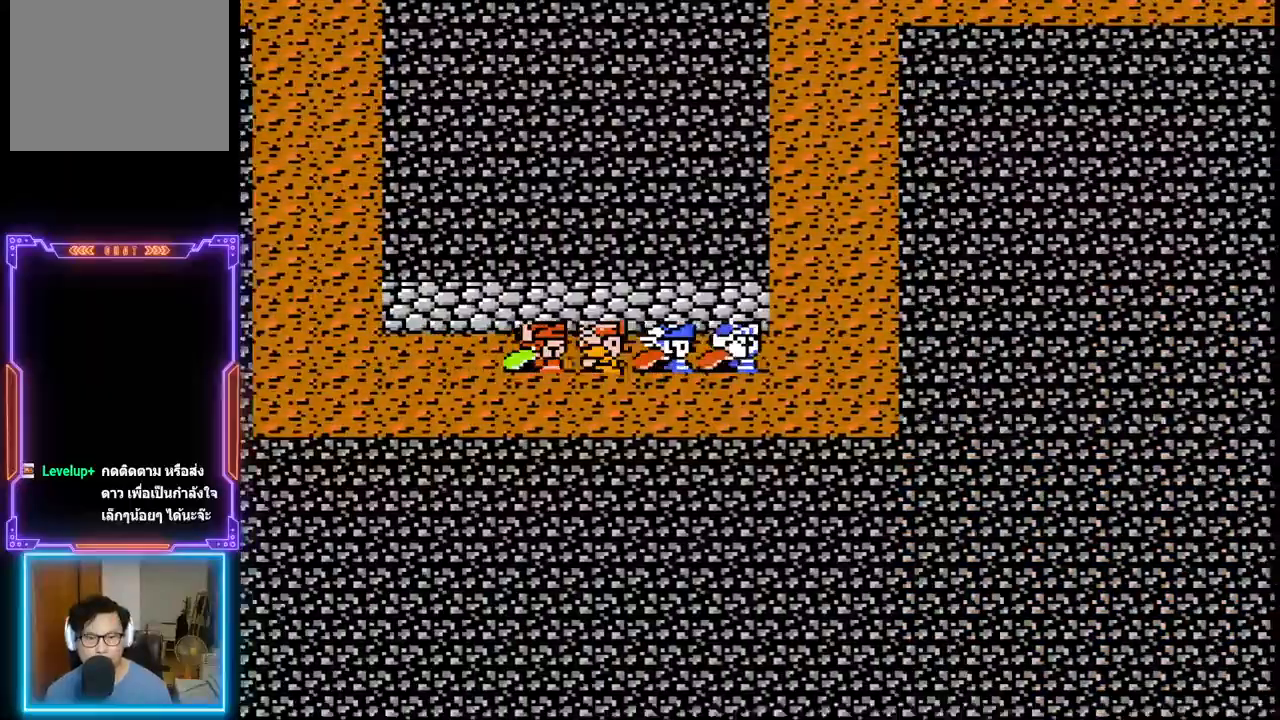
{"buttons": ["DPAD_UP"], "events": [[367, "DPAD_RIGHT", "up"], [400, "DPAD_UP", "down"]]}
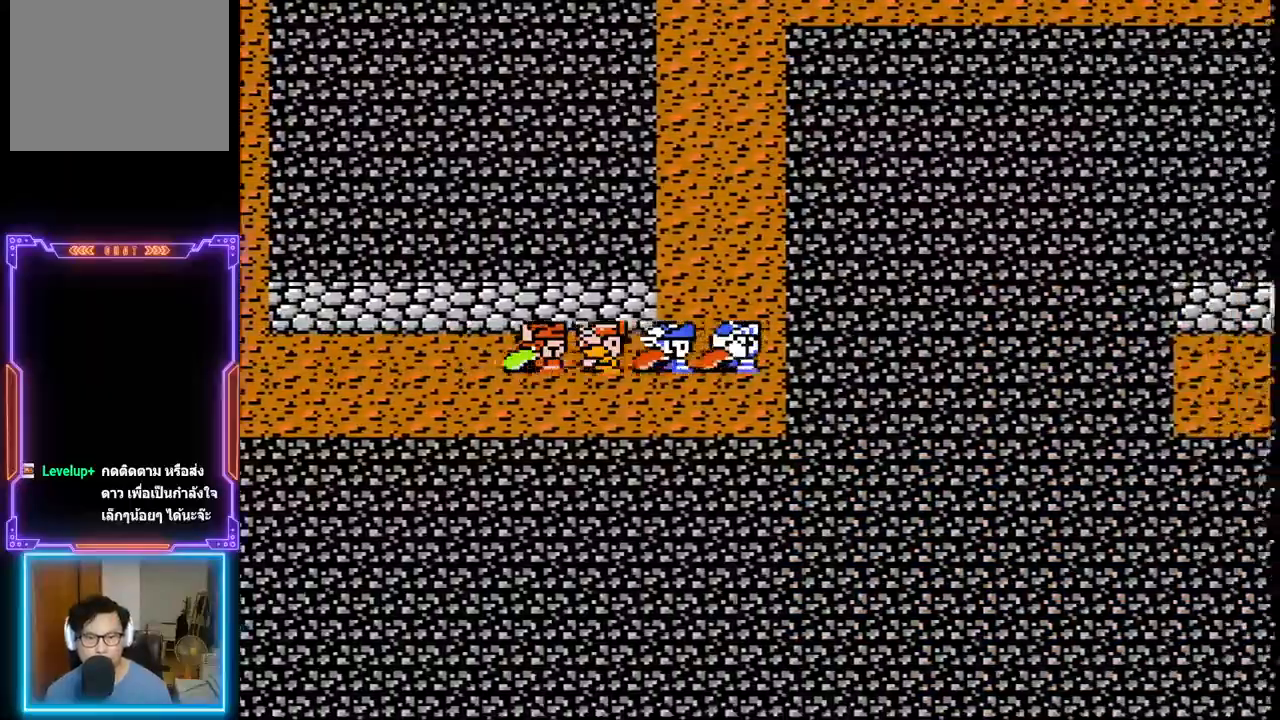
{"buttons": ["DPAD_UP"], "events": []}
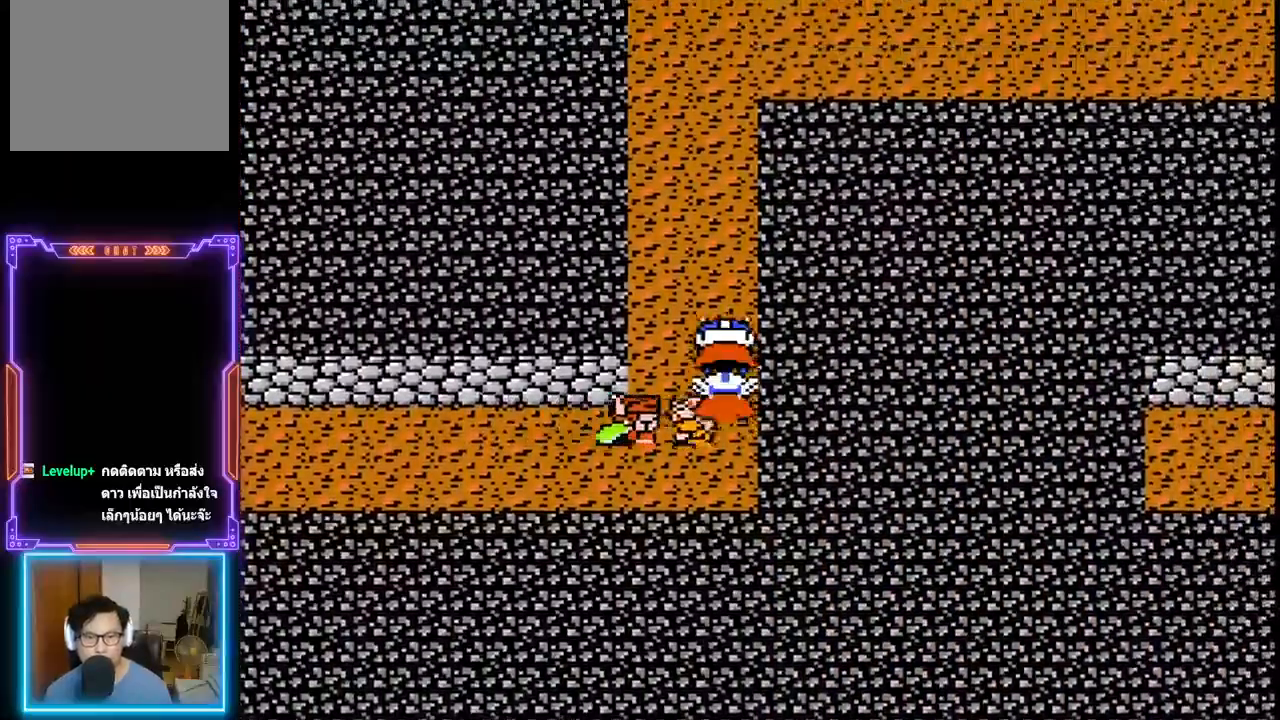
{"buttons": ["DPAD_UP"], "events": []}
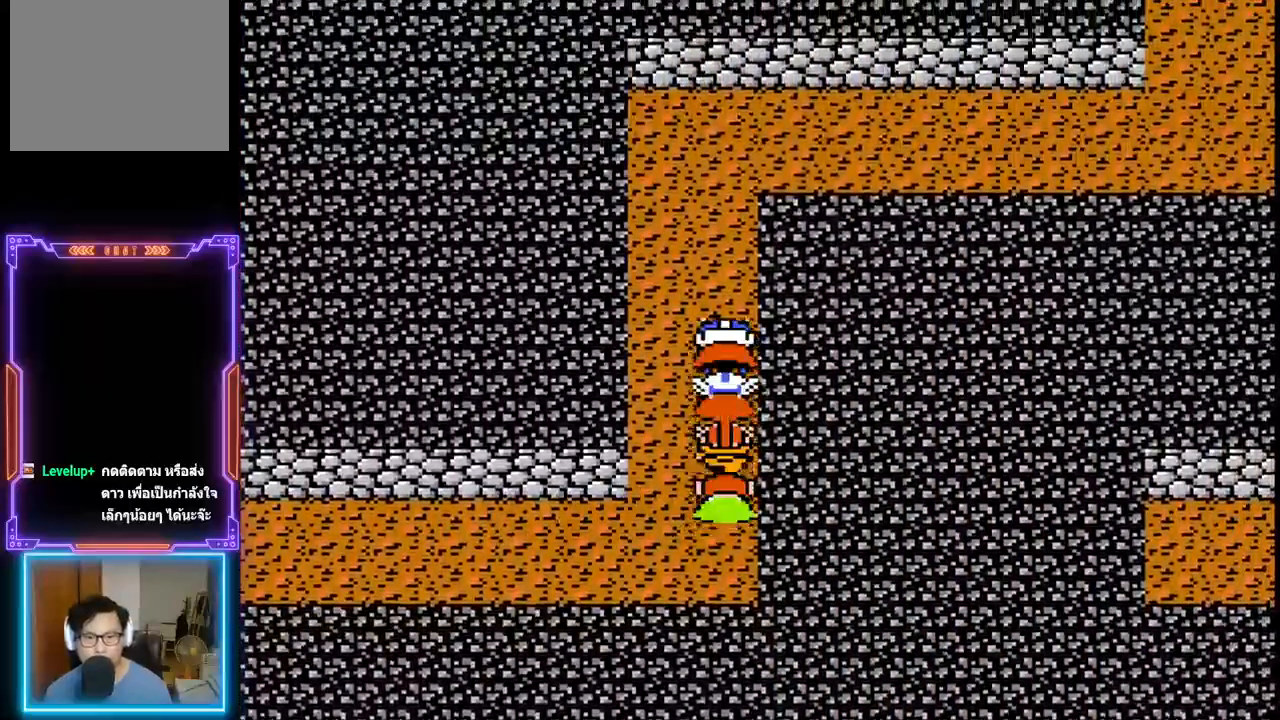
{"buttons": ["DPAD_UP"], "events": []}
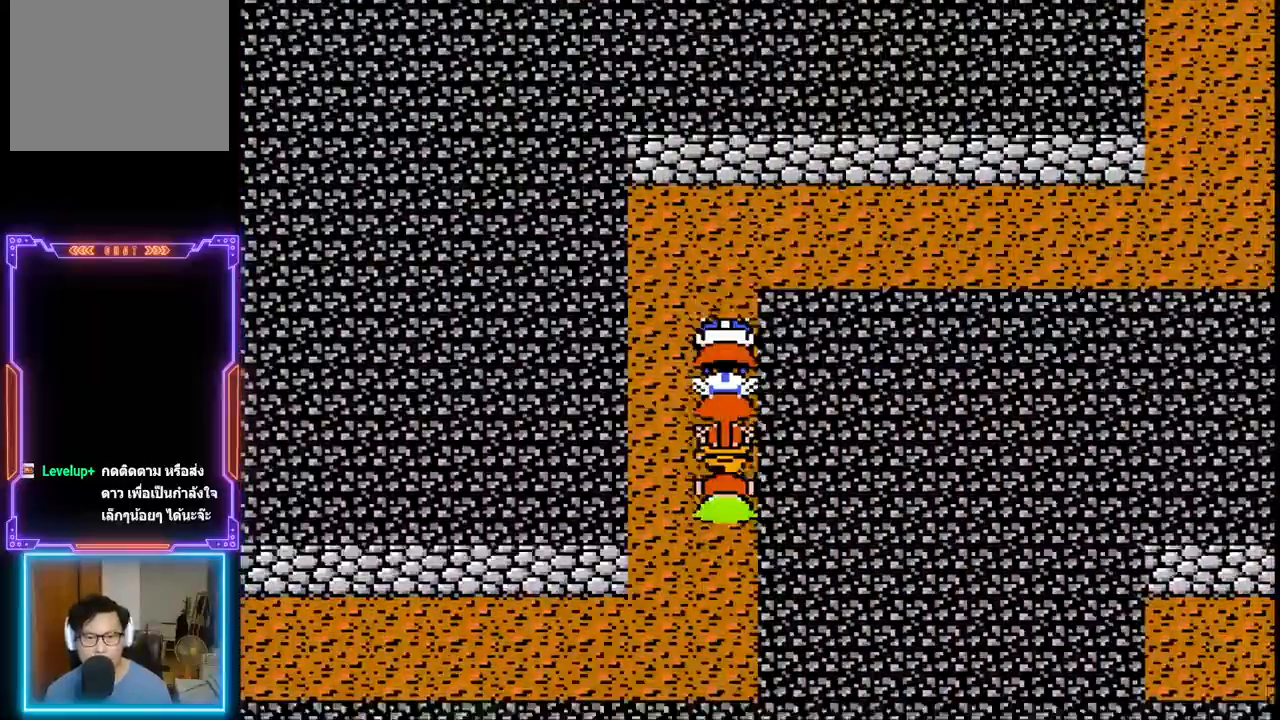
{"buttons": ["DPAD_UP"], "events": []}
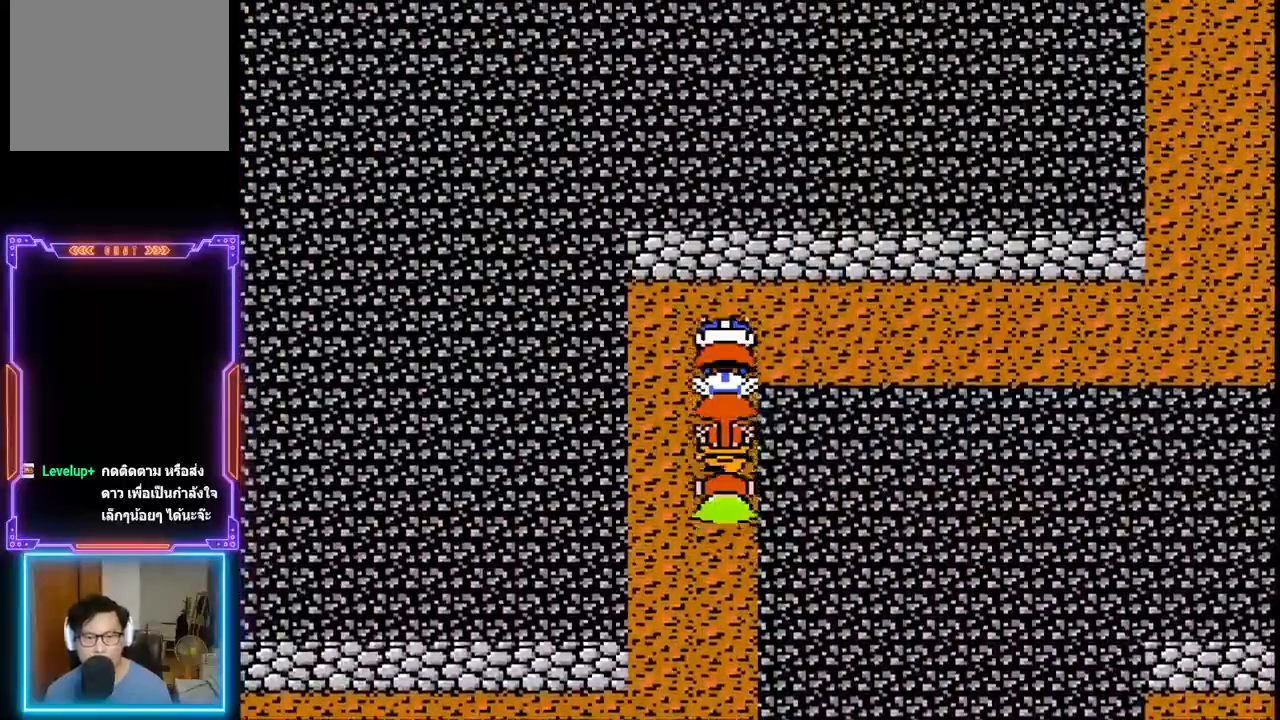
{"buttons": ["DPAD_RIGHT"], "events": [[183, "DPAD_RIGHT", "down"], [233, "DPAD_UP", "up"]]}
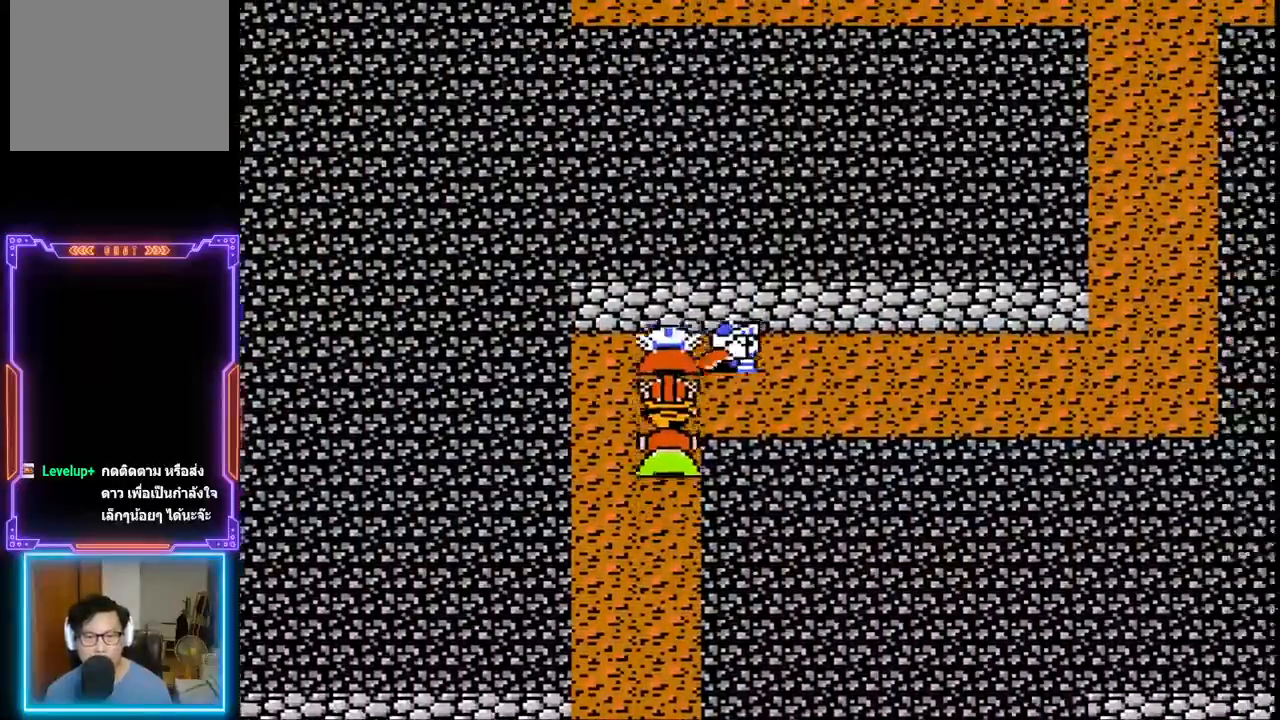
{"buttons": ["DPAD_RIGHT"], "events": []}
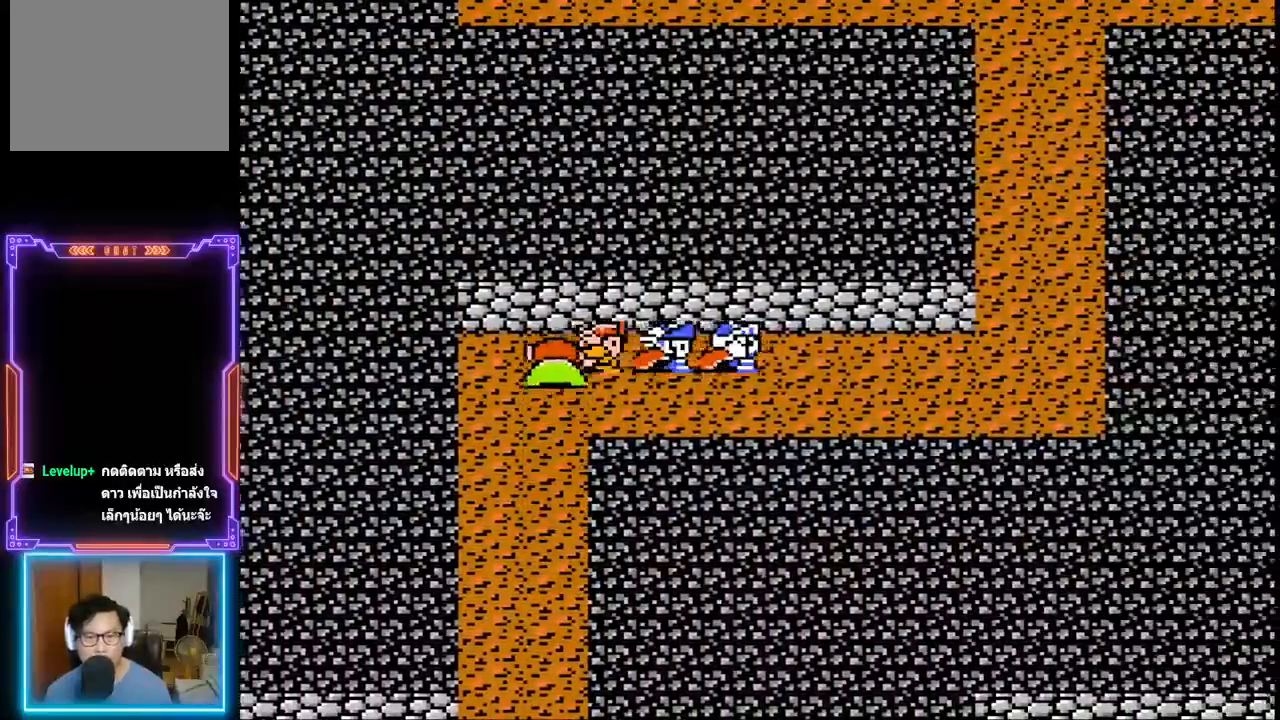
{"buttons": ["DPAD_RIGHT"], "events": []}
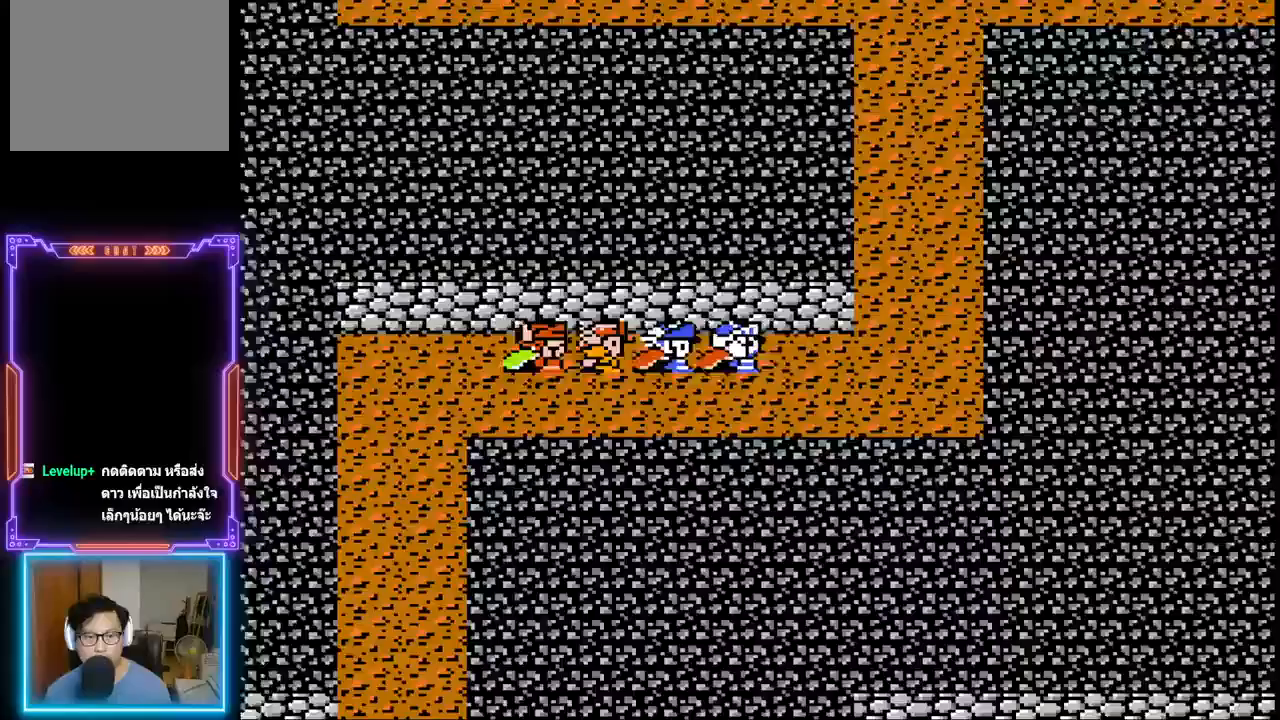
{"buttons": ["DPAD_RIGHT"], "events": []}
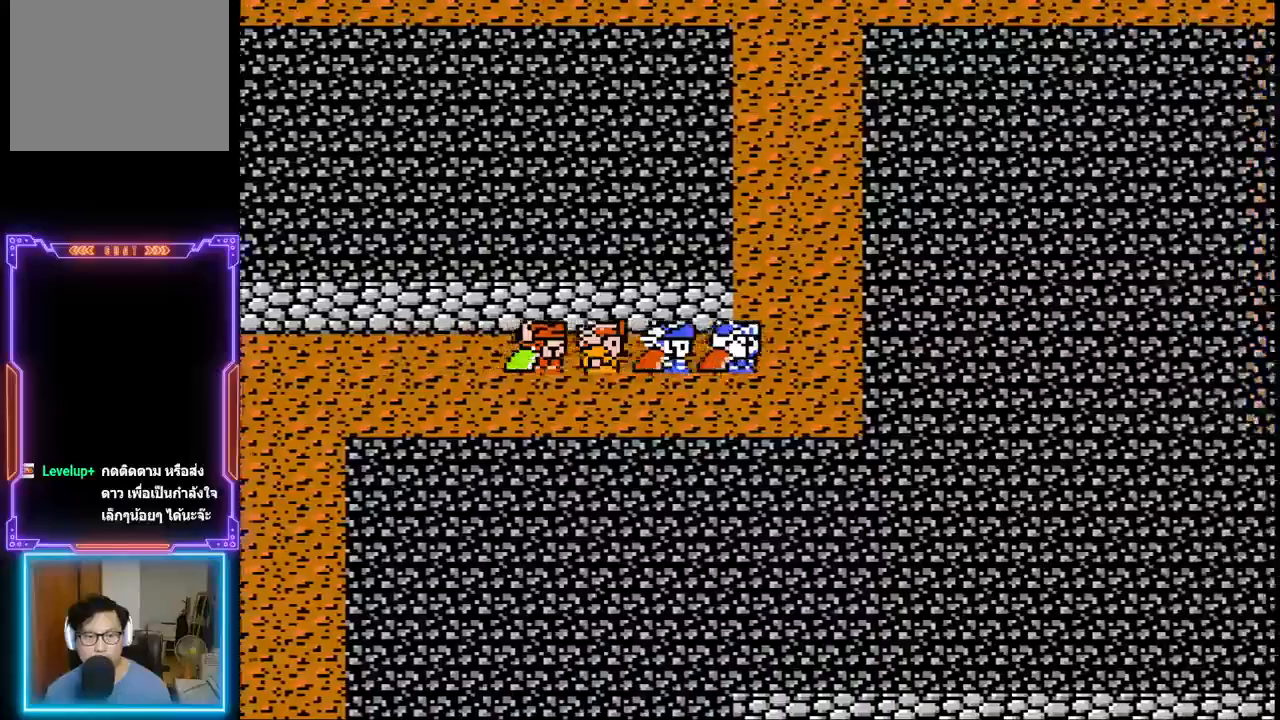
{"buttons": ["DPAD_UP"], "events": [[250, "DPAD_UP", "down"], [283, "DPAD_RIGHT", "up"]]}
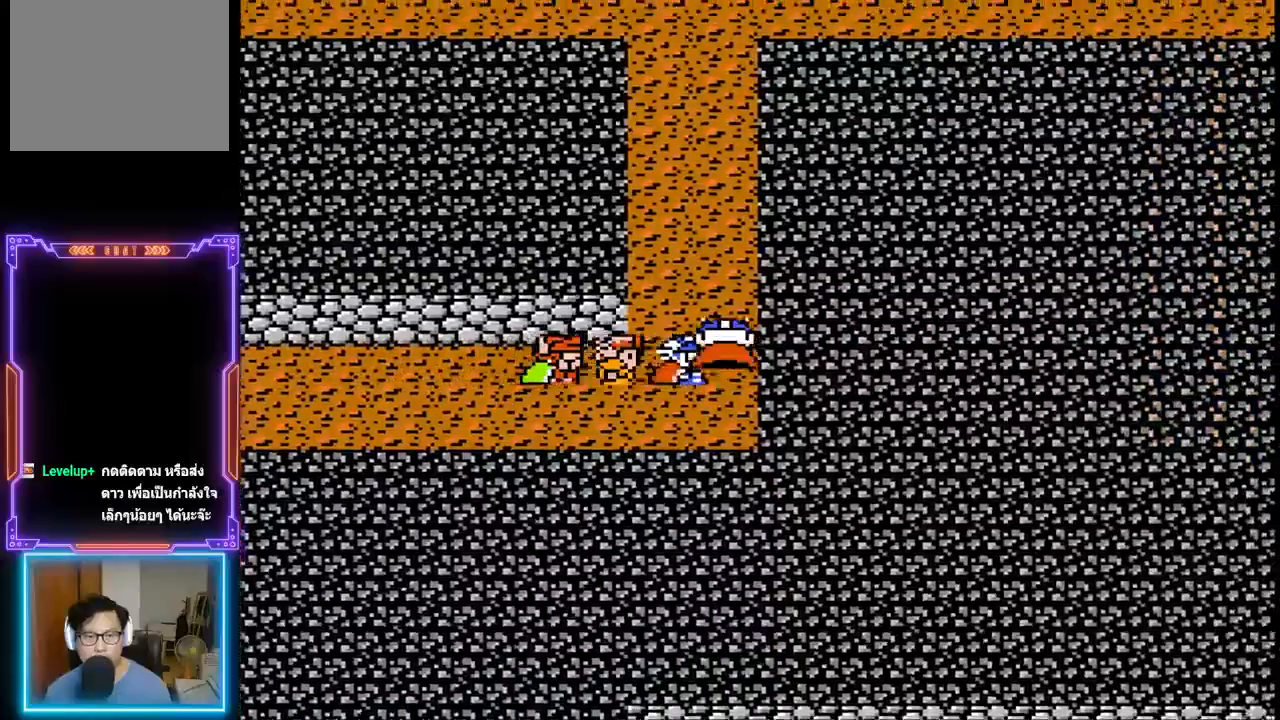
{"buttons": ["DPAD_UP"], "events": []}
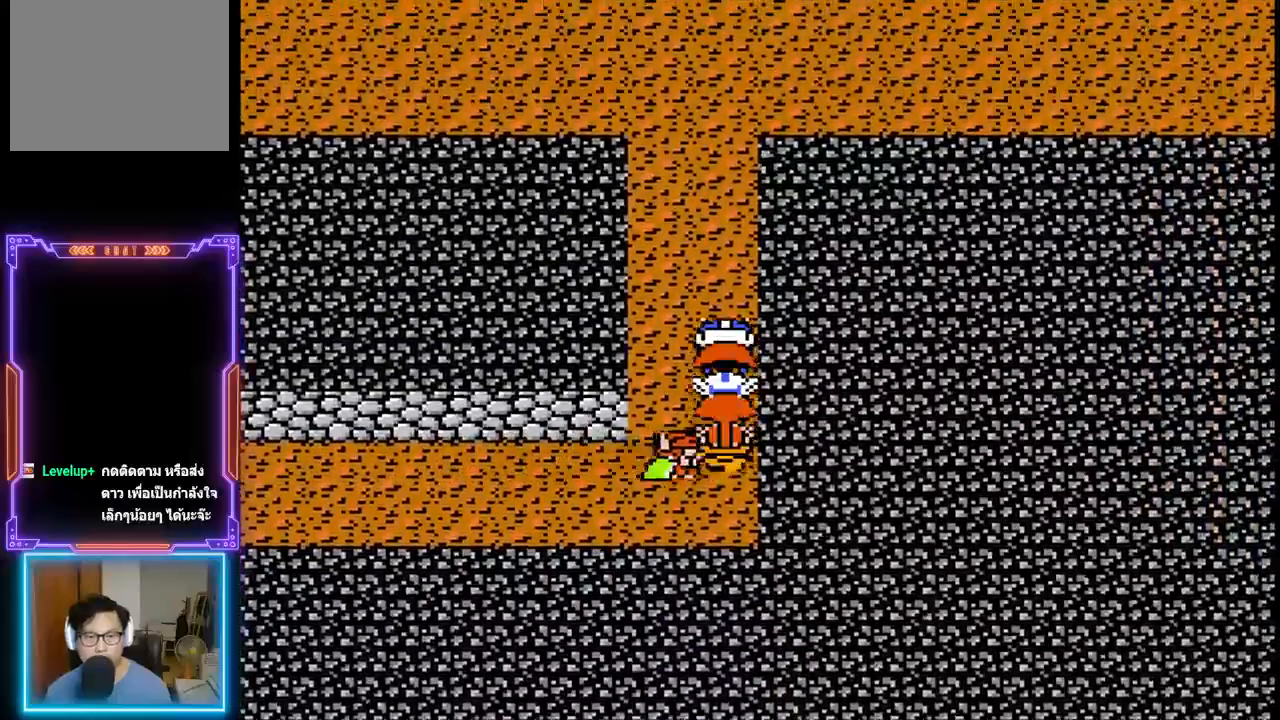
{"buttons": ["DPAD_UP"], "events": []}
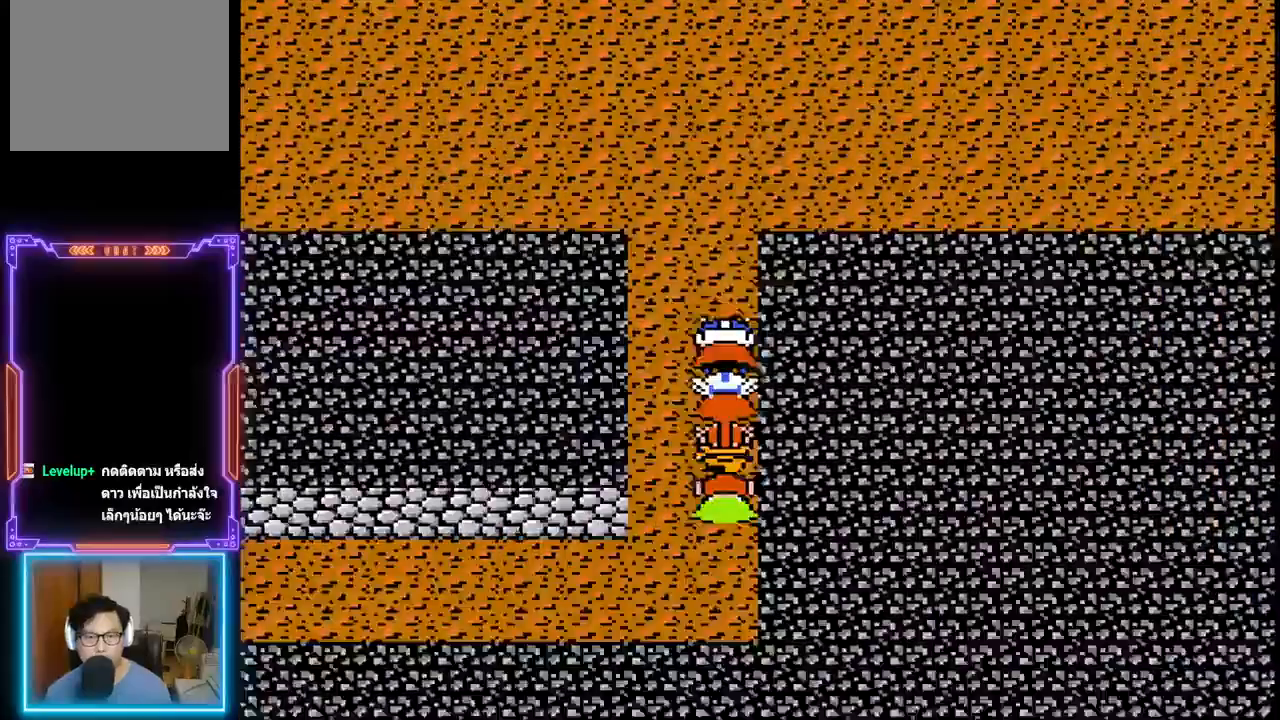
{"buttons": ["DPAD_UP"], "events": []}
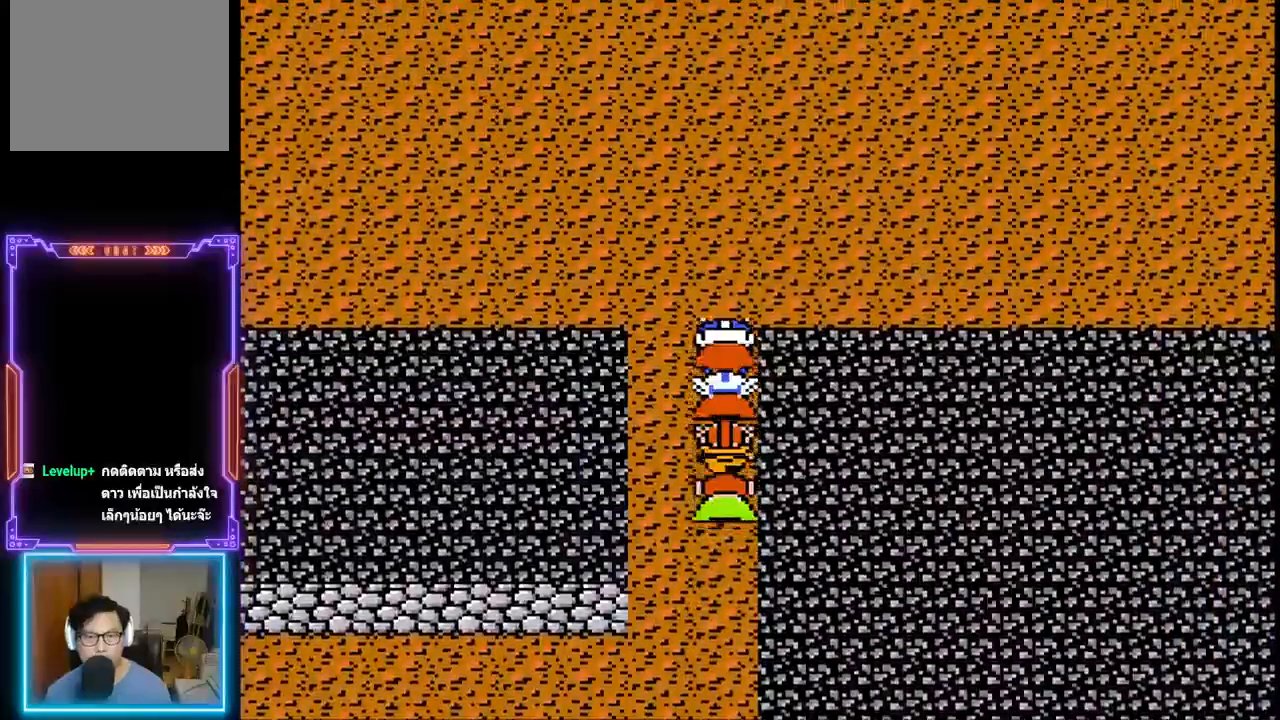
{"buttons": ["DPAD_UP"], "events": []}
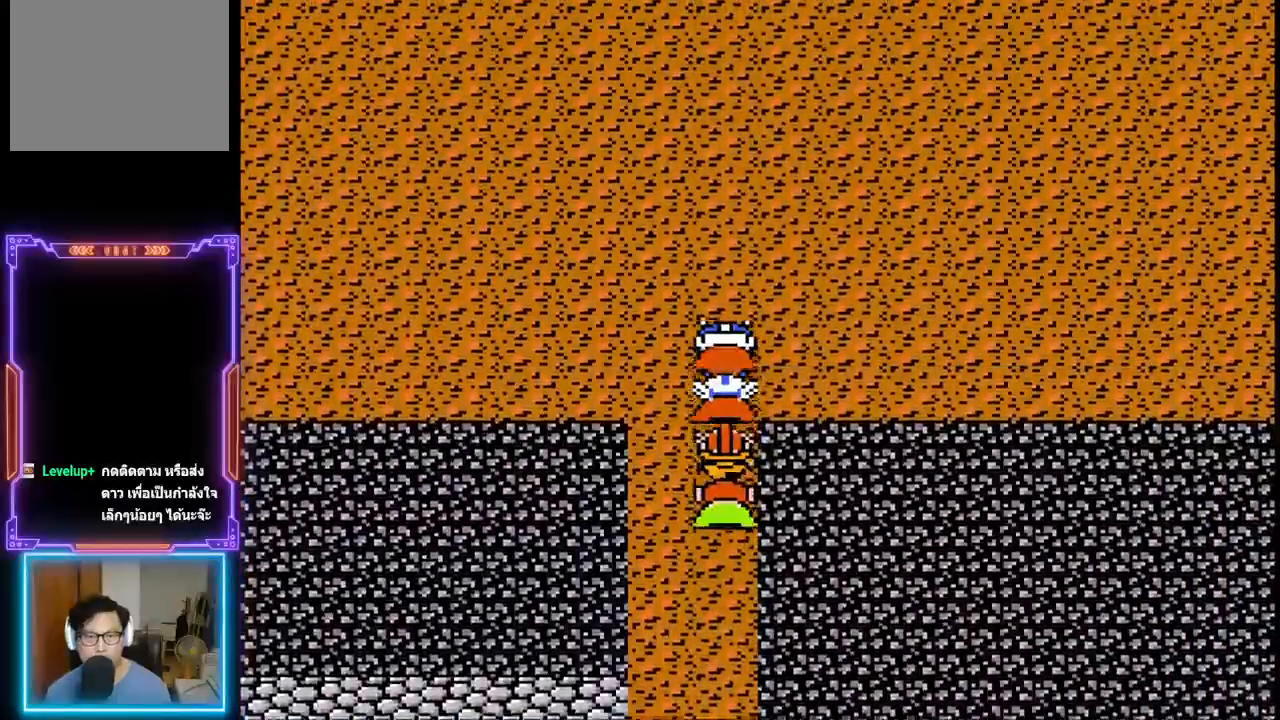
{"buttons": ["DPAD_UP"], "events": []}
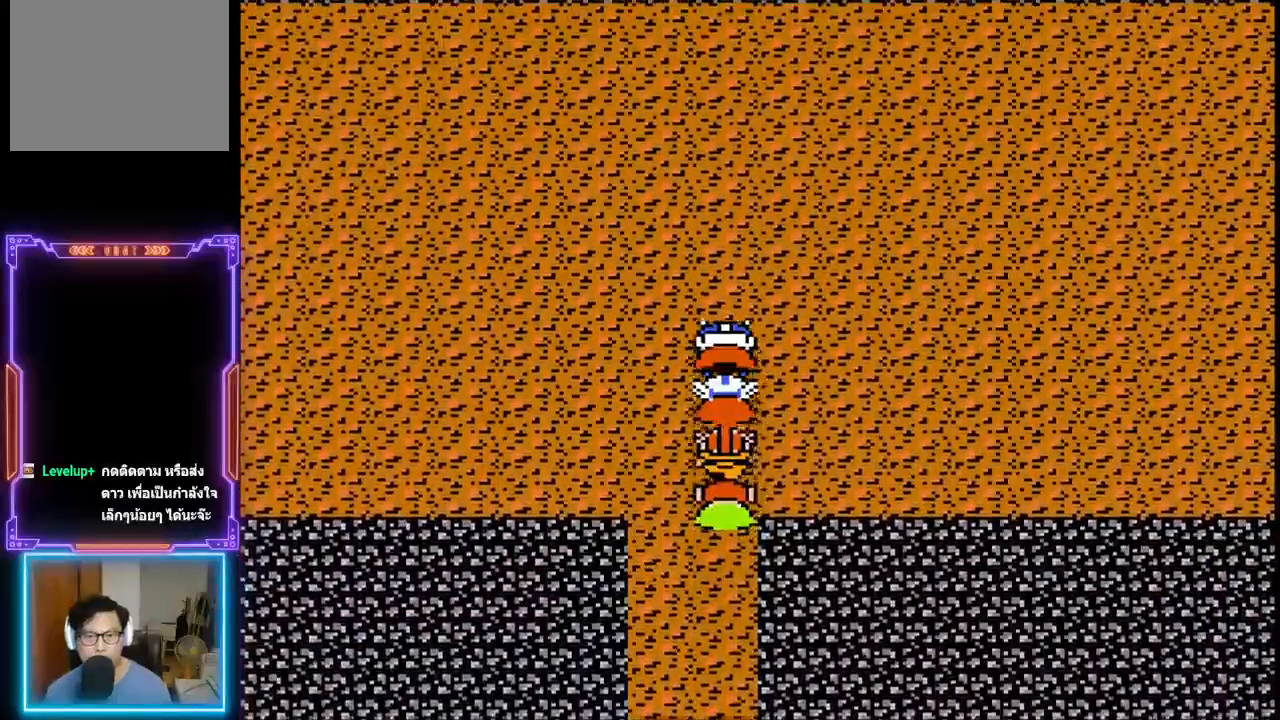
{"buttons": ["DPAD_UP"], "events": []}
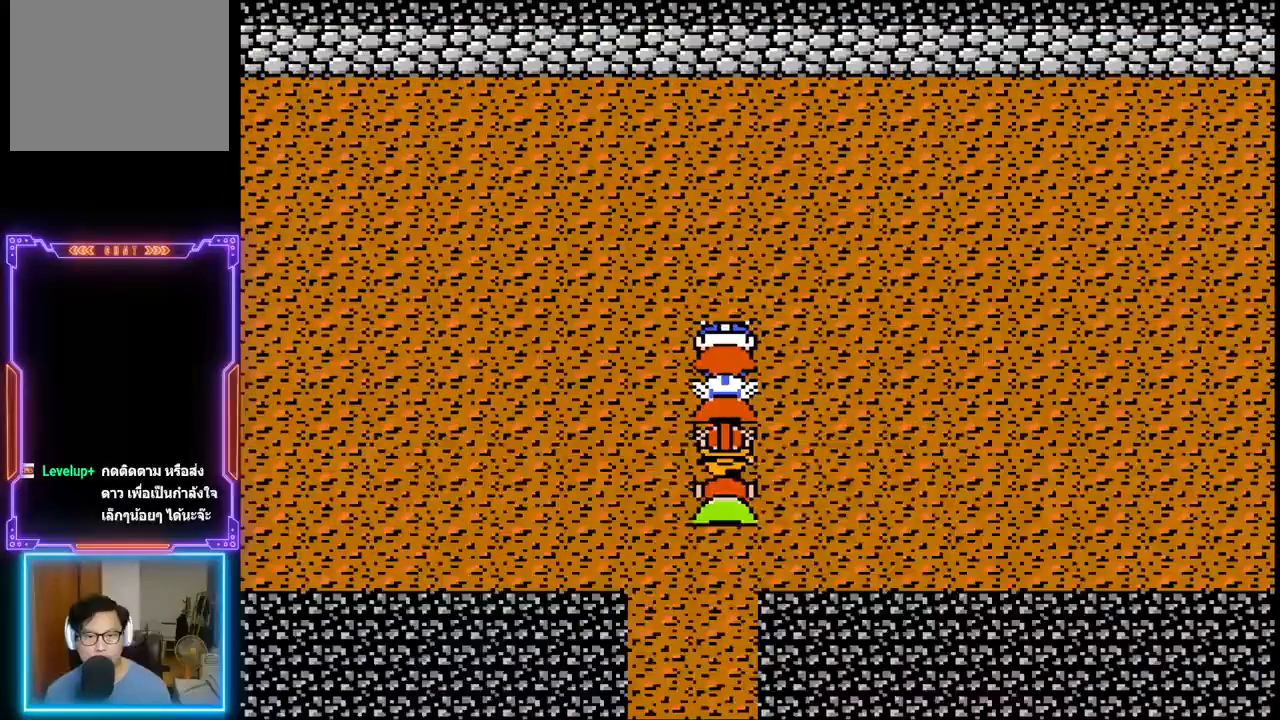
{"buttons": [], "events": [[350, "DPAD_UP", "up"]]}
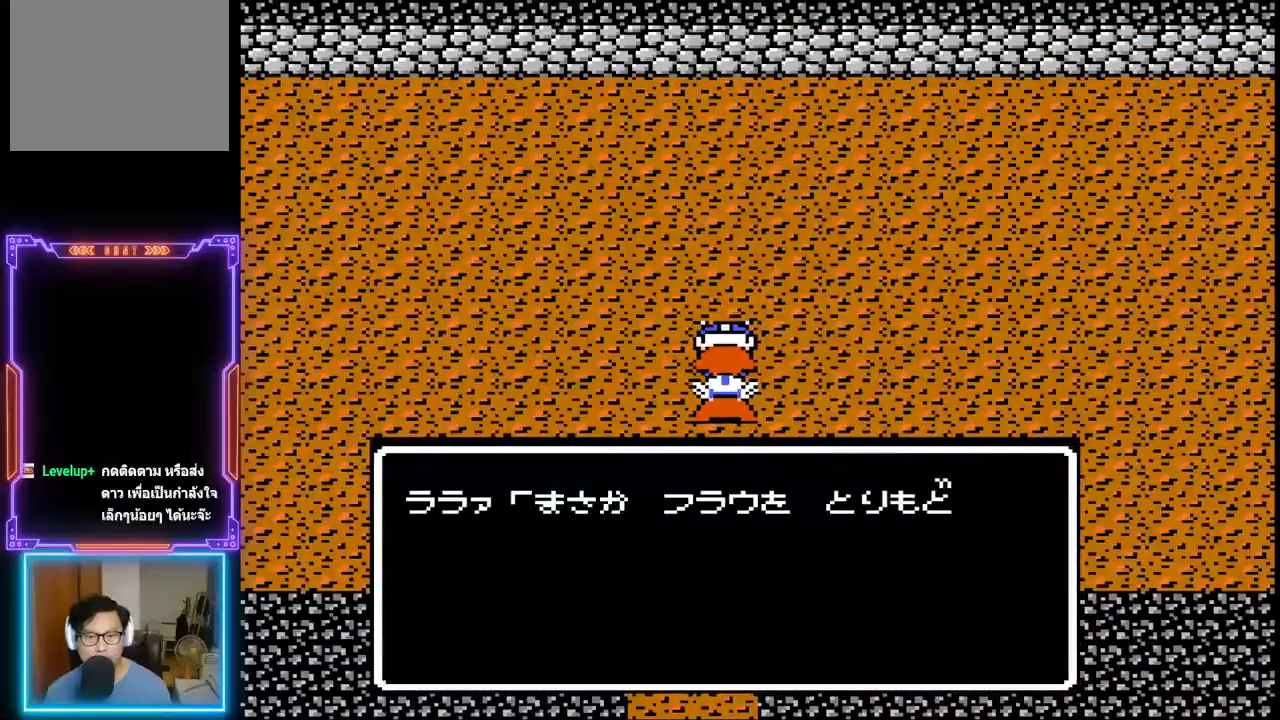
{"buttons": [], "events": []}